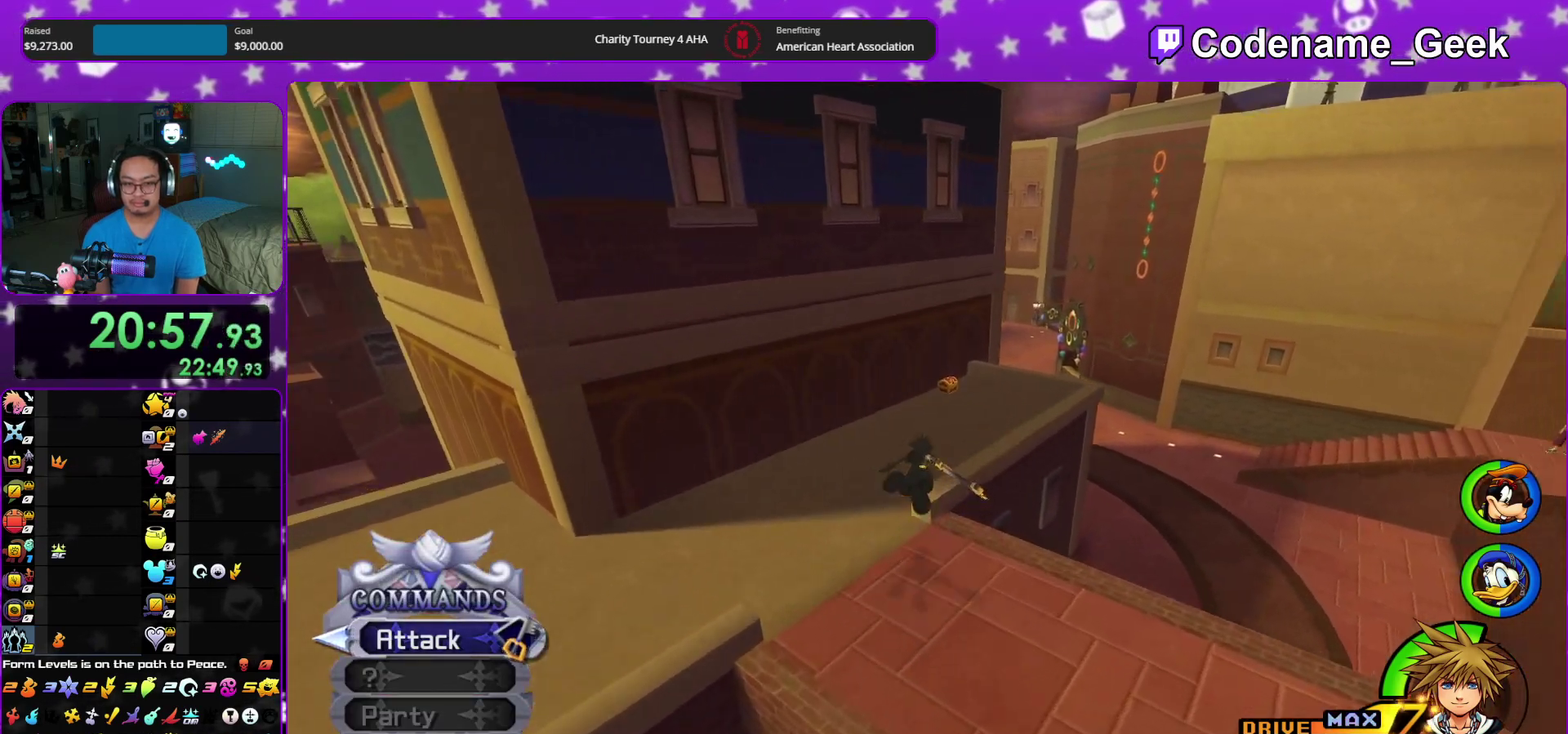
Gameplay with a controller (Nintendo layout); each line is a JSON object with the inputs held at the frame after it (dt_ms = milliseconds from this image to that frame). "events" lists button and stick changes between this image and that frame as [ms after this image, input, new state], when the widget could be followed in between. This overlay highlights the sticks when they move; stick clicks (L3 R3) are not distinguishable. Not read: HOME L3 R3 START.
{"dt_ms": 500, "buttons": [], "left_stick": "up", "right_stick": "center", "events": [[50, "left_stick", "up"], [333, "Y", "up"]]}
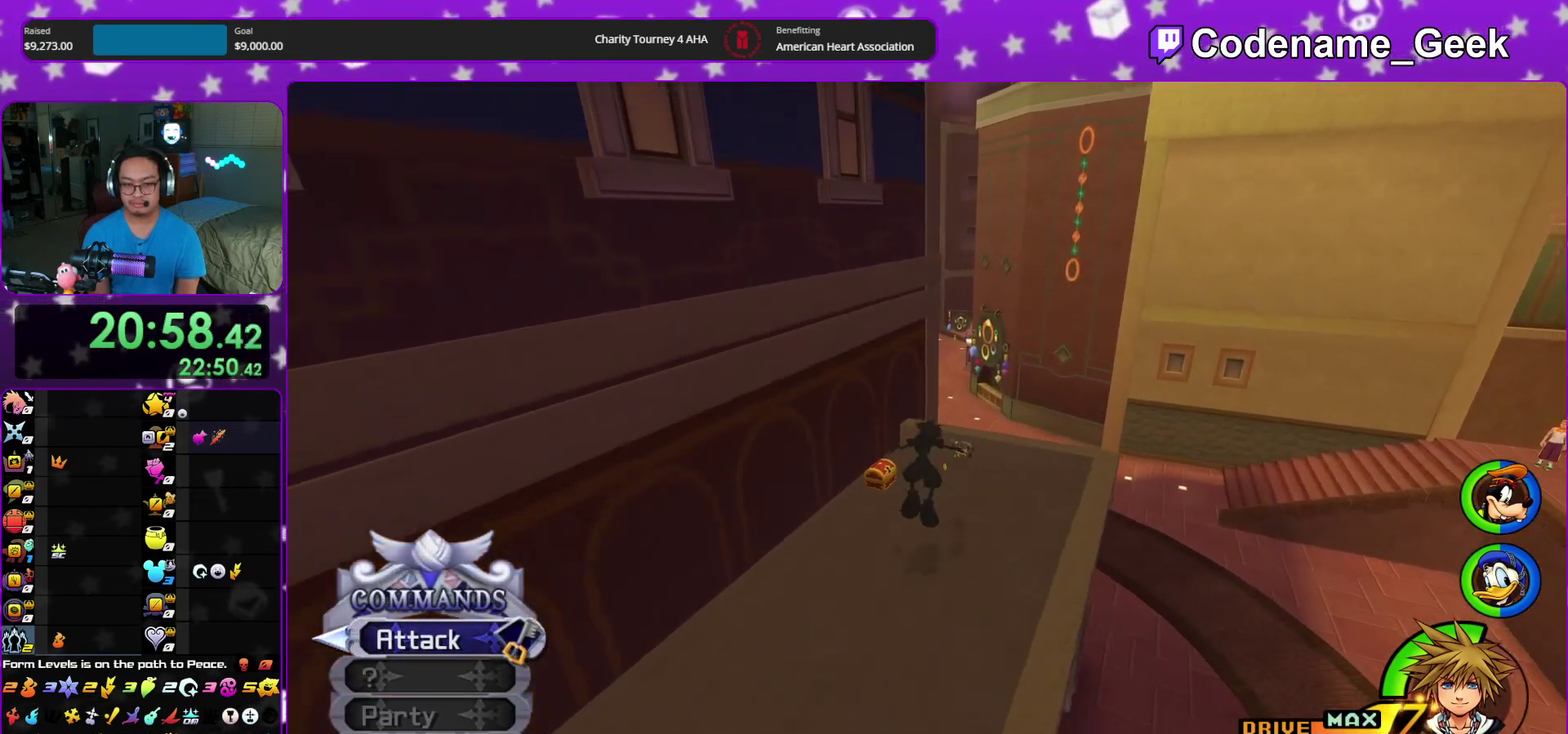
{"dt_ms": 500, "buttons": [], "left_stick": "up", "right_stick": "center", "events": [[383, "X", "down"], [483, "X", "up"]]}
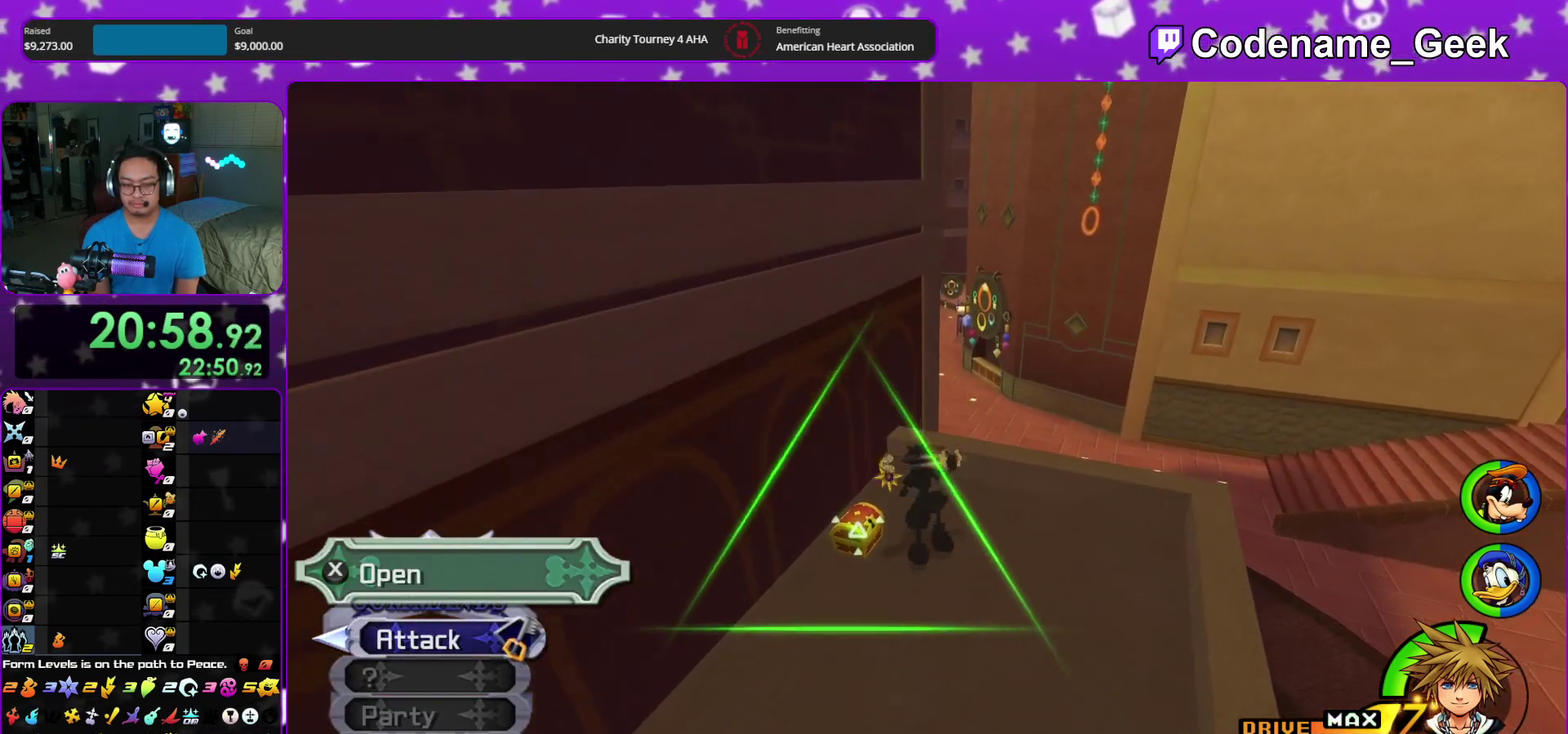
{"dt_ms": 500, "buttons": ["X"], "left_stick": "center", "right_stick": "center", "events": [[67, "X", "down"], [150, "X", "up"], [283, "X", "down"], [367, "X", "up"], [400, "left_stick", "center"], [433, "X", "down"]]}
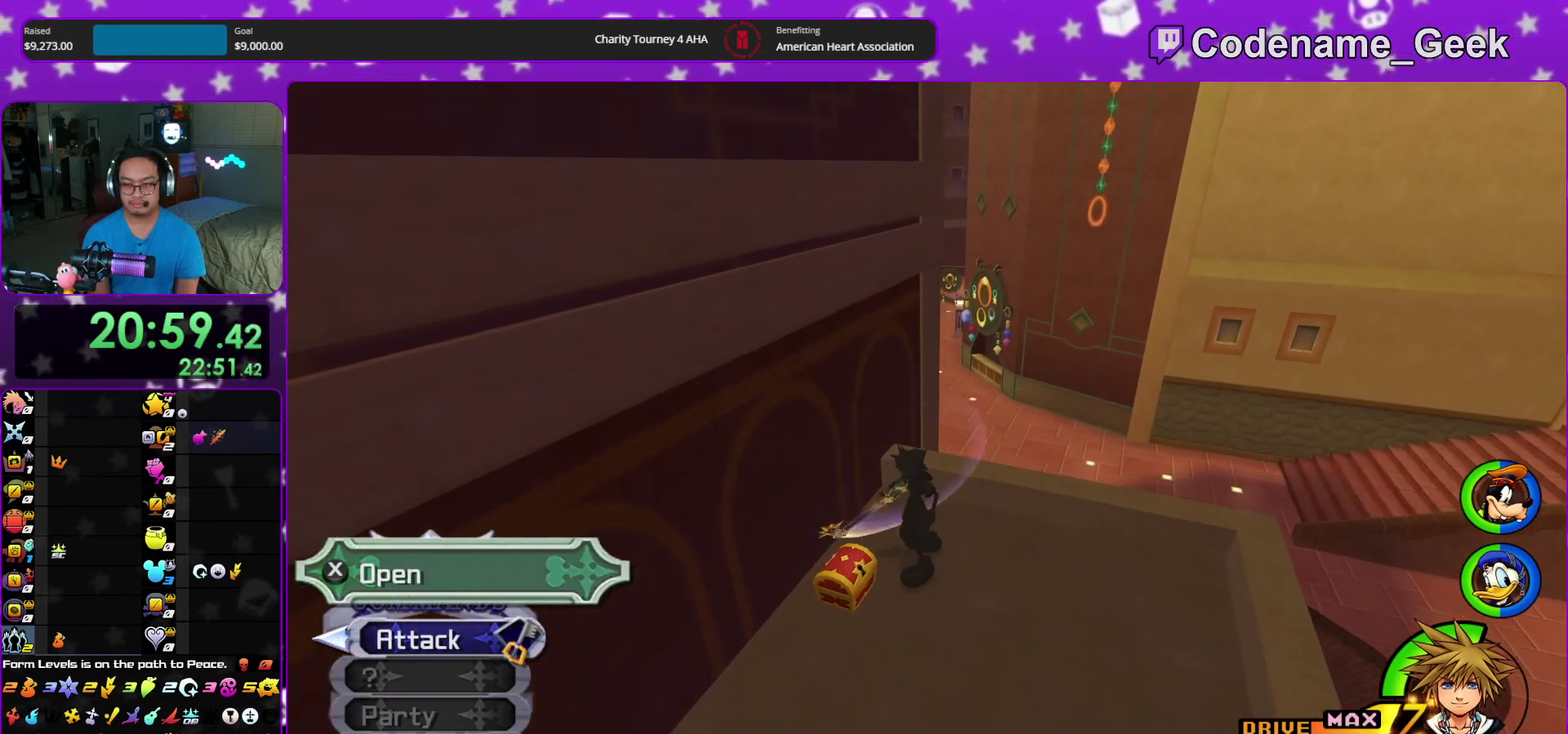
{"dt_ms": 400, "buttons": [], "left_stick": "center", "right_stick": "center", "events": [[33, "X", "up"], [67, "right_stick", "up"], [133, "X", "down"], [150, "right_stick", "center"], [217, "X", "up"]]}
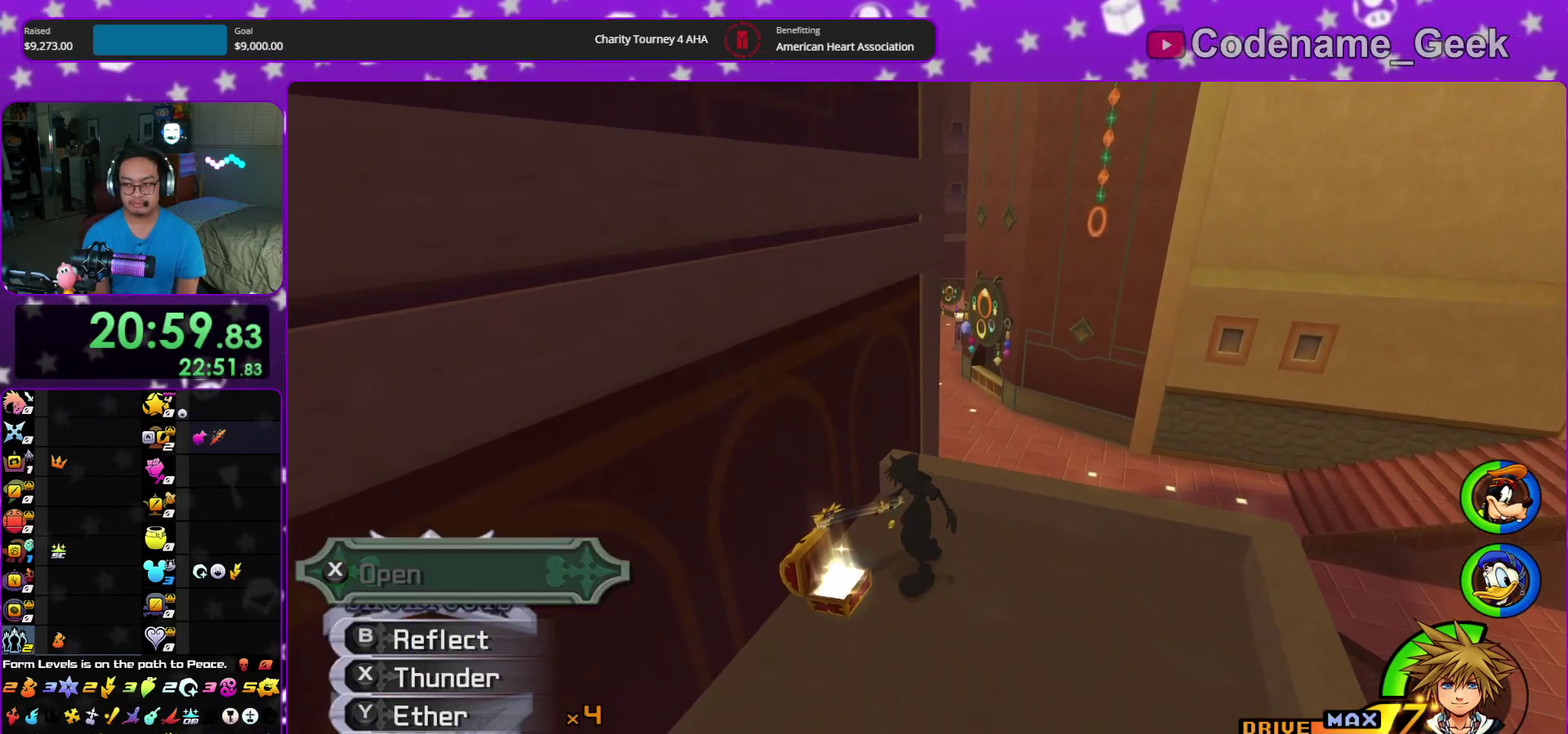
{"dt_ms": 600, "buttons": ["B"], "left_stick": "up-right", "right_stick": "center", "events": [[83, "right_stick", "up"], [167, "right_stick", "center"], [233, "left_stick", "up-right"], [350, "B", "down"], [450, "B", "up"], [500, "B", "down"]]}